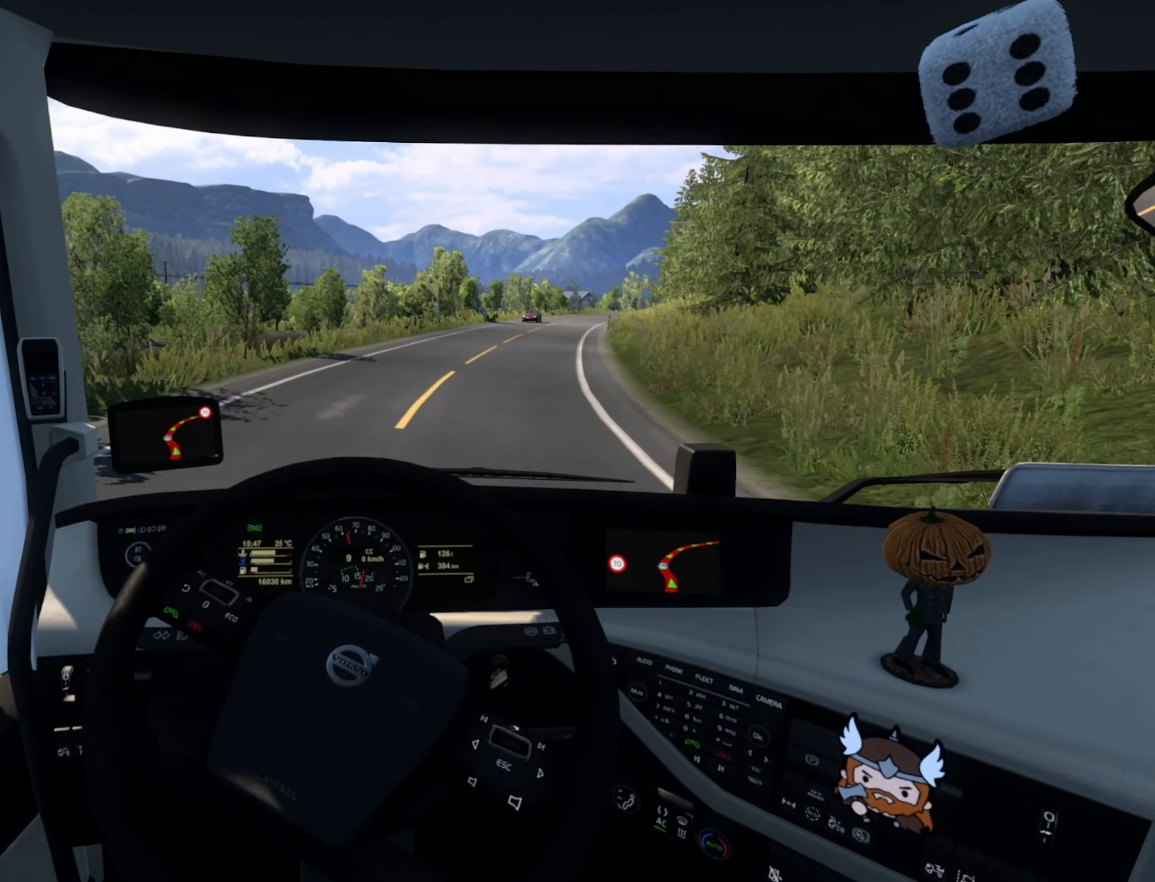
Gameplay with a controller (PlayStation layout); each line is a JSON object with the inputs held at the frame after it. "events" lists button and stick changes between this image and that frame as [ms after this image, input, new state], when the widget could be followed in between.
{"buttons": ["R2"], "left_stick": "right", "right_stick": "center", "events": [[50, "left_stick", "right"]]}
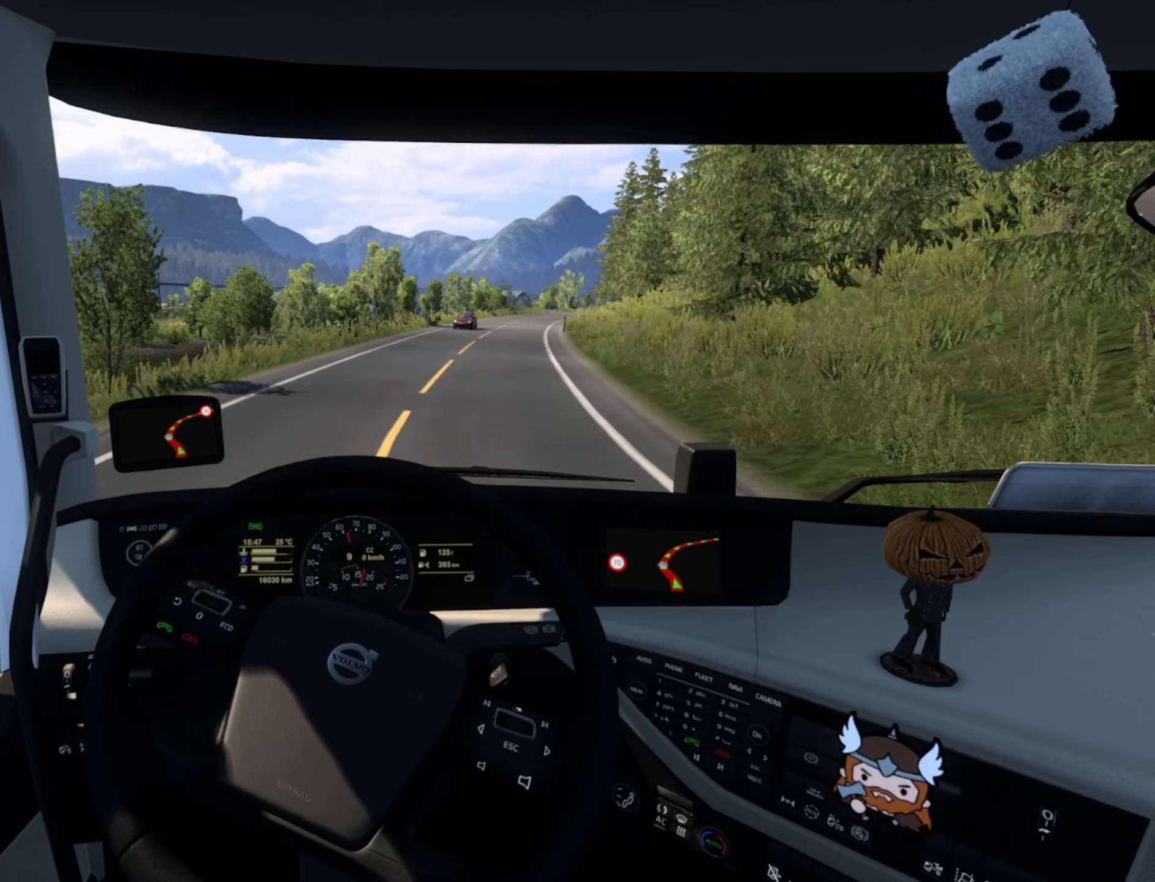
{"buttons": ["R2"], "left_stick": "right", "right_stick": "center", "events": []}
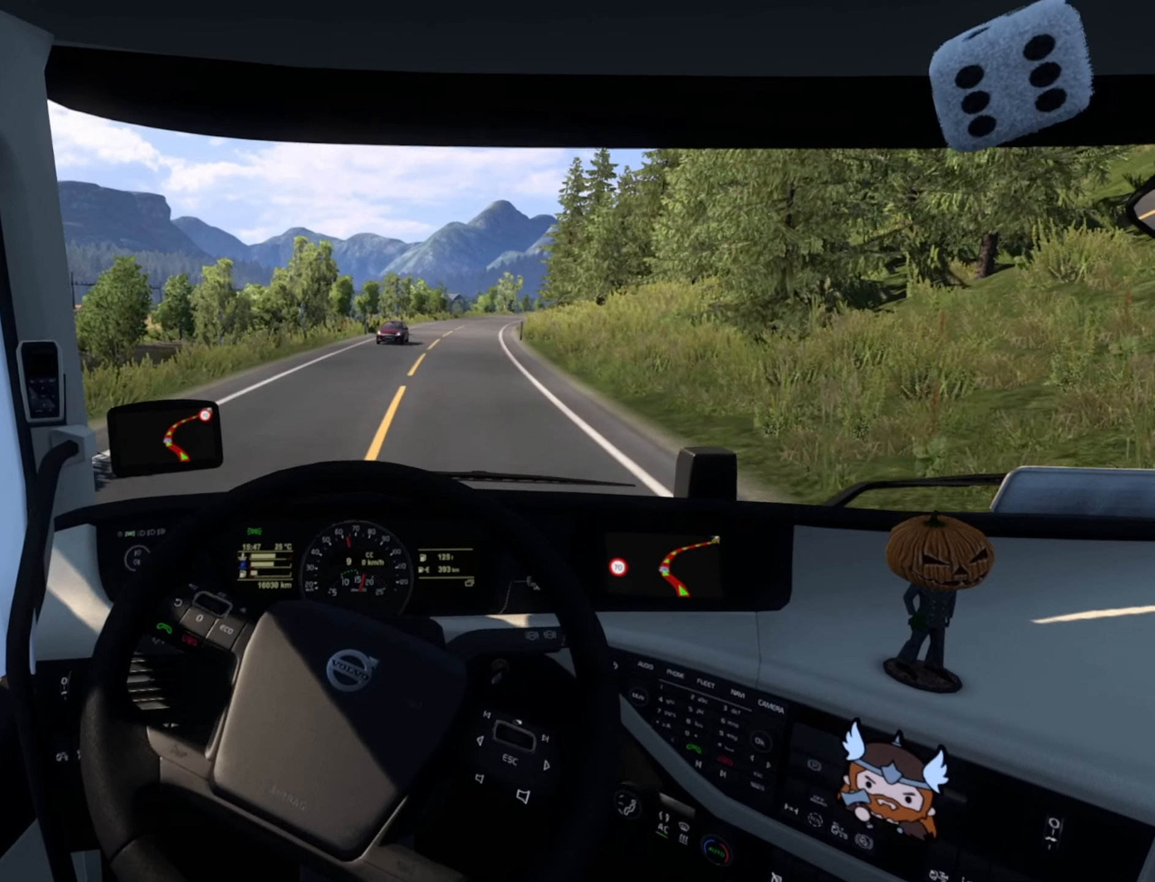
{"buttons": ["R2"], "left_stick": "center", "right_stick": "center", "events": [[83, "left_stick", "center"]]}
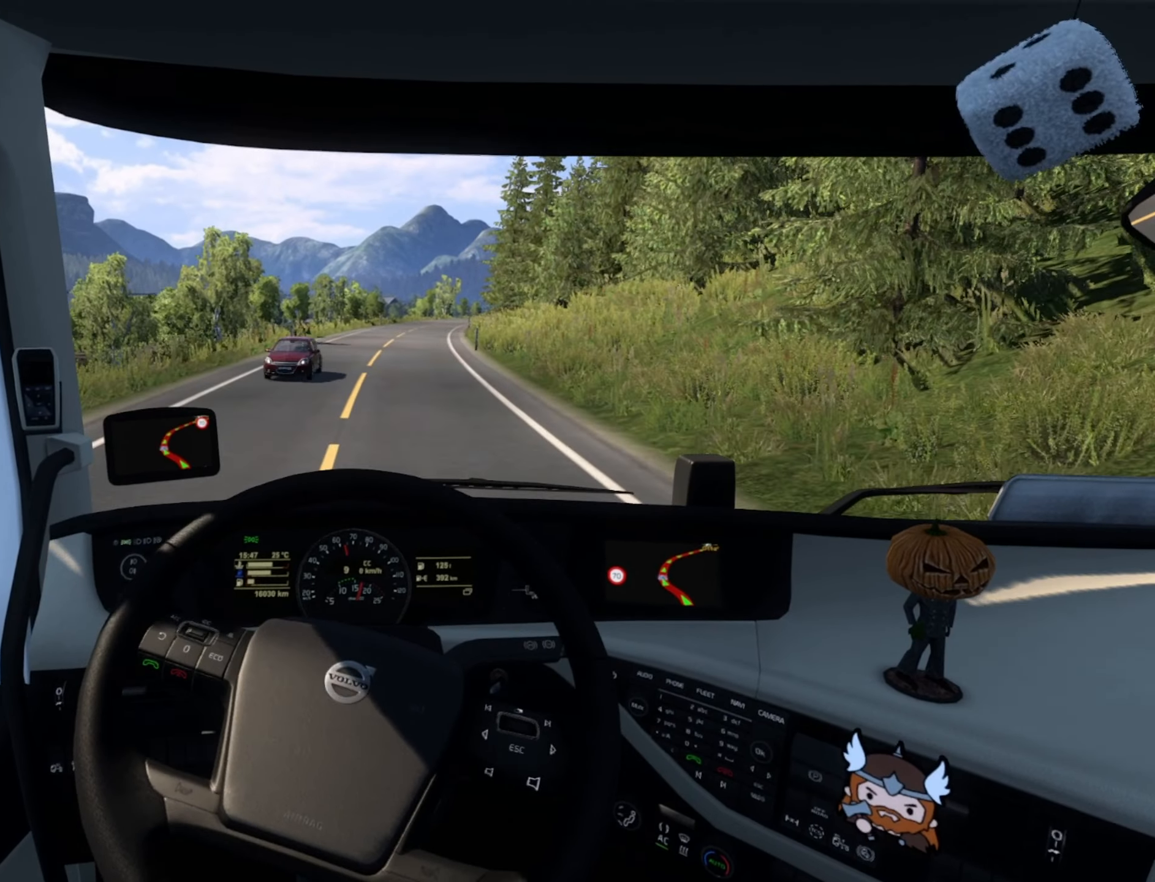
{"buttons": ["R2"], "left_stick": "center", "right_stick": "center", "events": []}
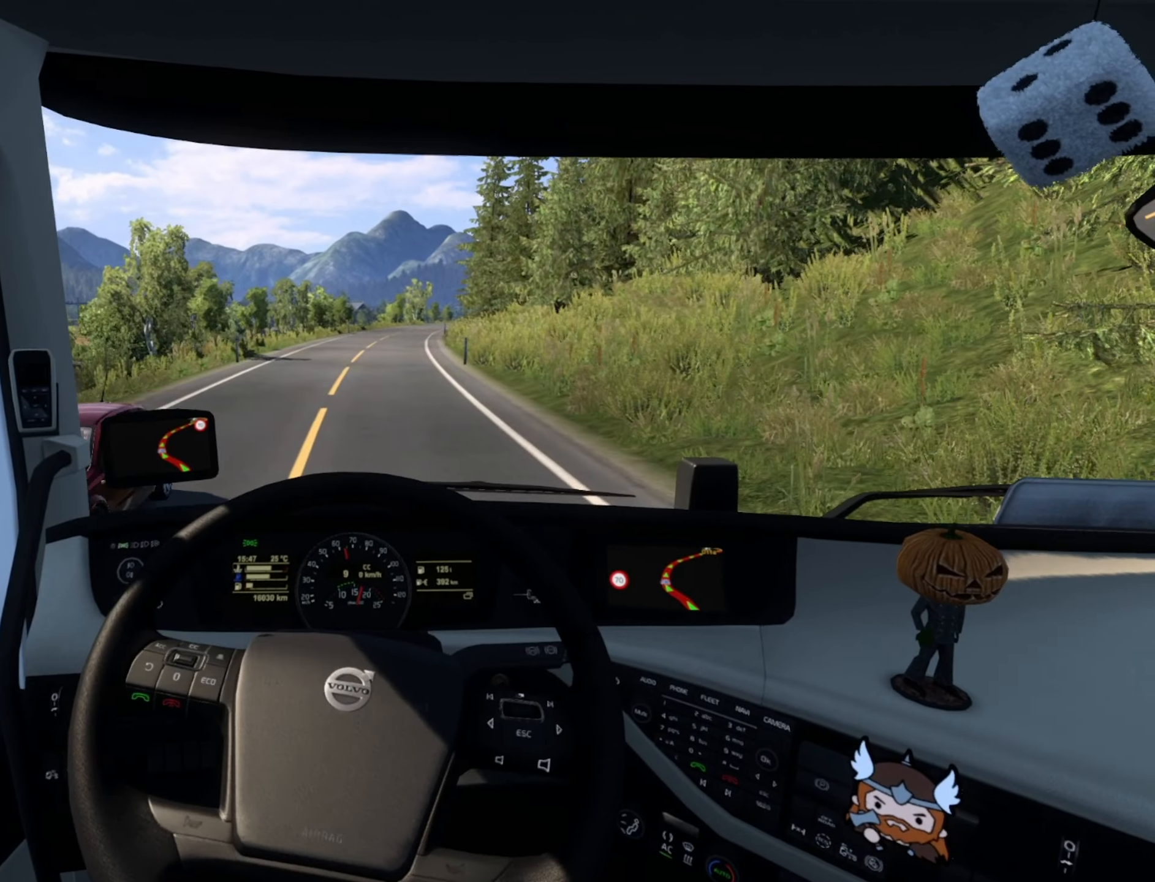
{"buttons": ["R2"], "left_stick": "center", "right_stick": "center", "events": []}
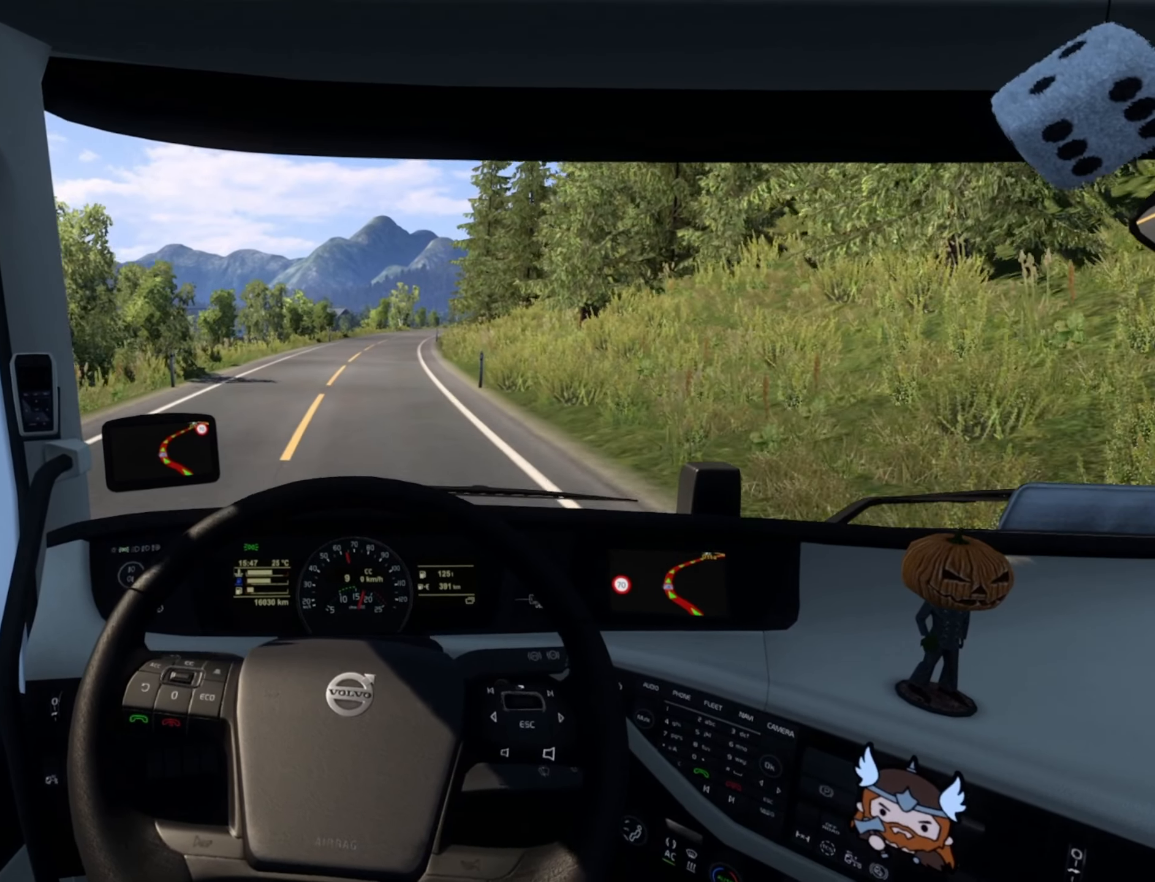
{"buttons": ["R2"], "left_stick": "center", "right_stick": "center", "events": []}
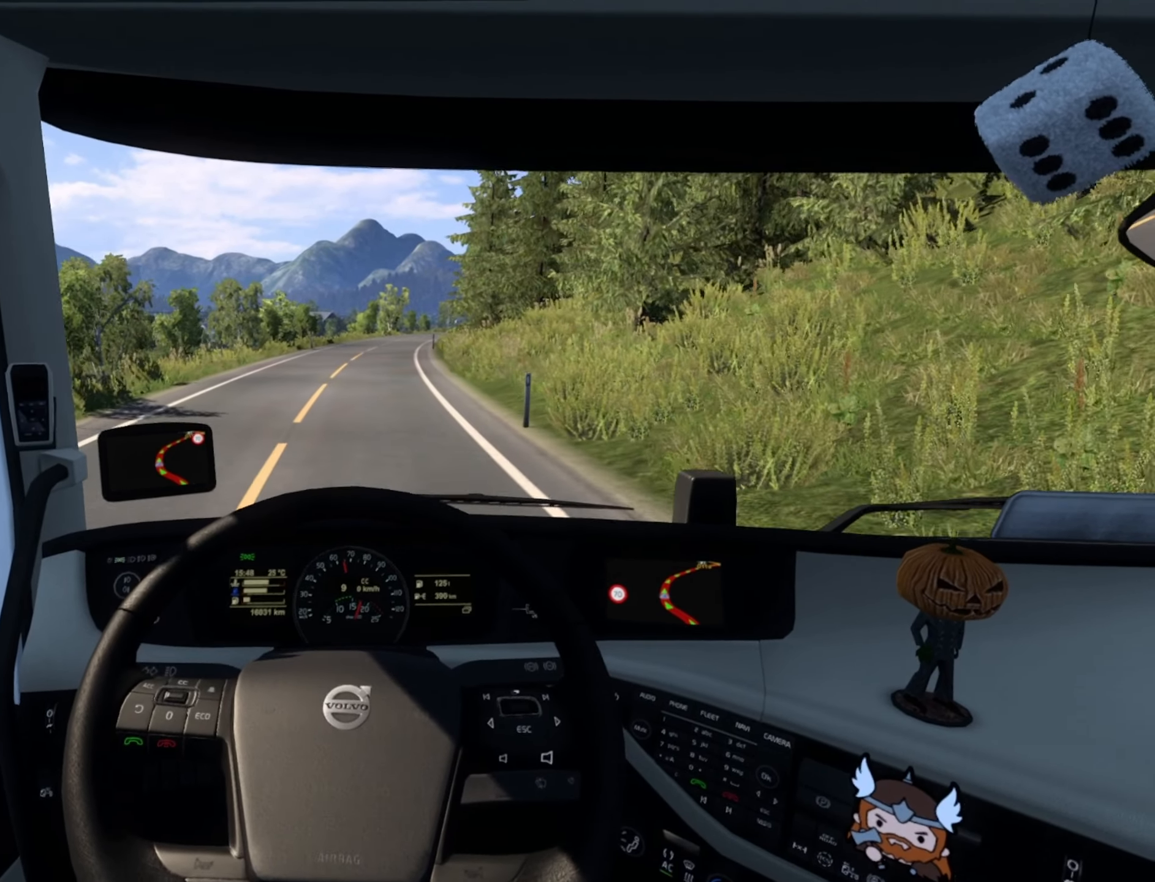
{"buttons": ["R2"], "left_stick": "center", "right_stick": "center", "events": []}
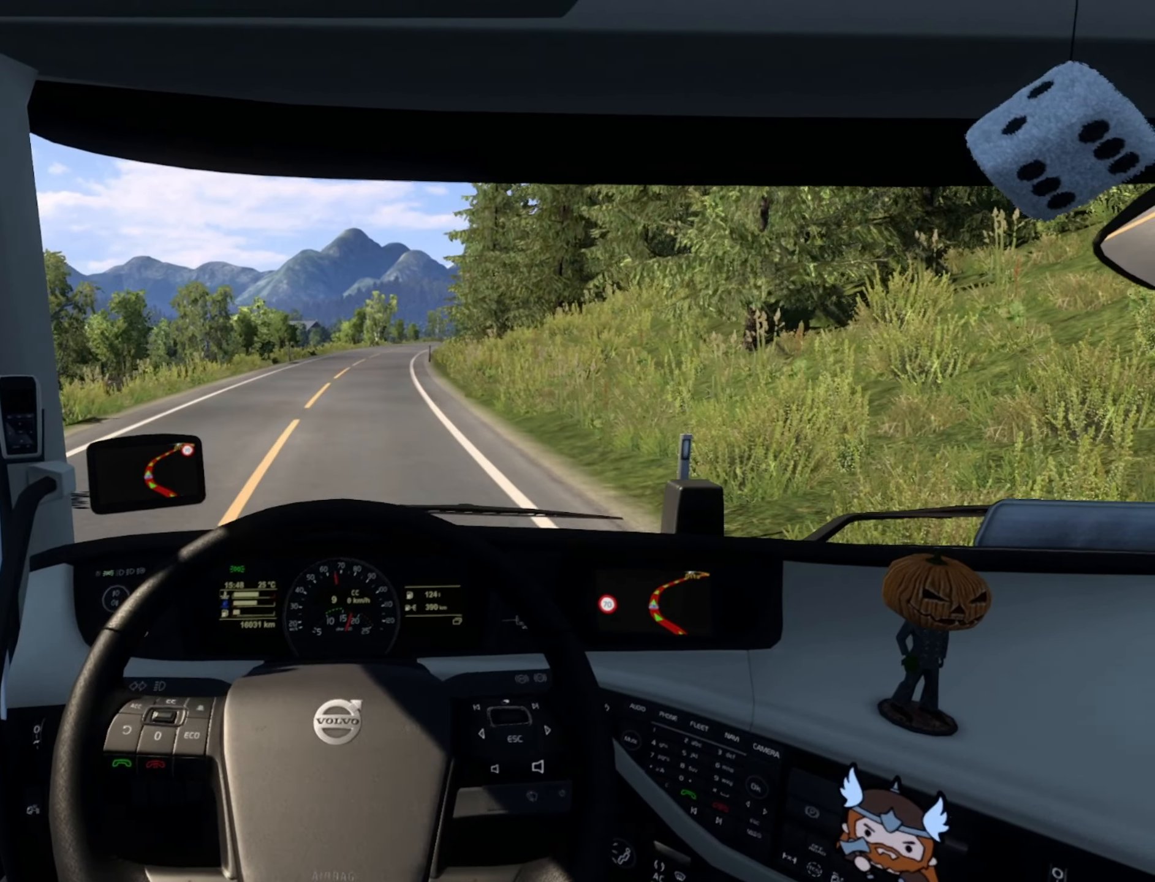
{"buttons": ["R2"], "left_stick": "center", "right_stick": "center", "events": []}
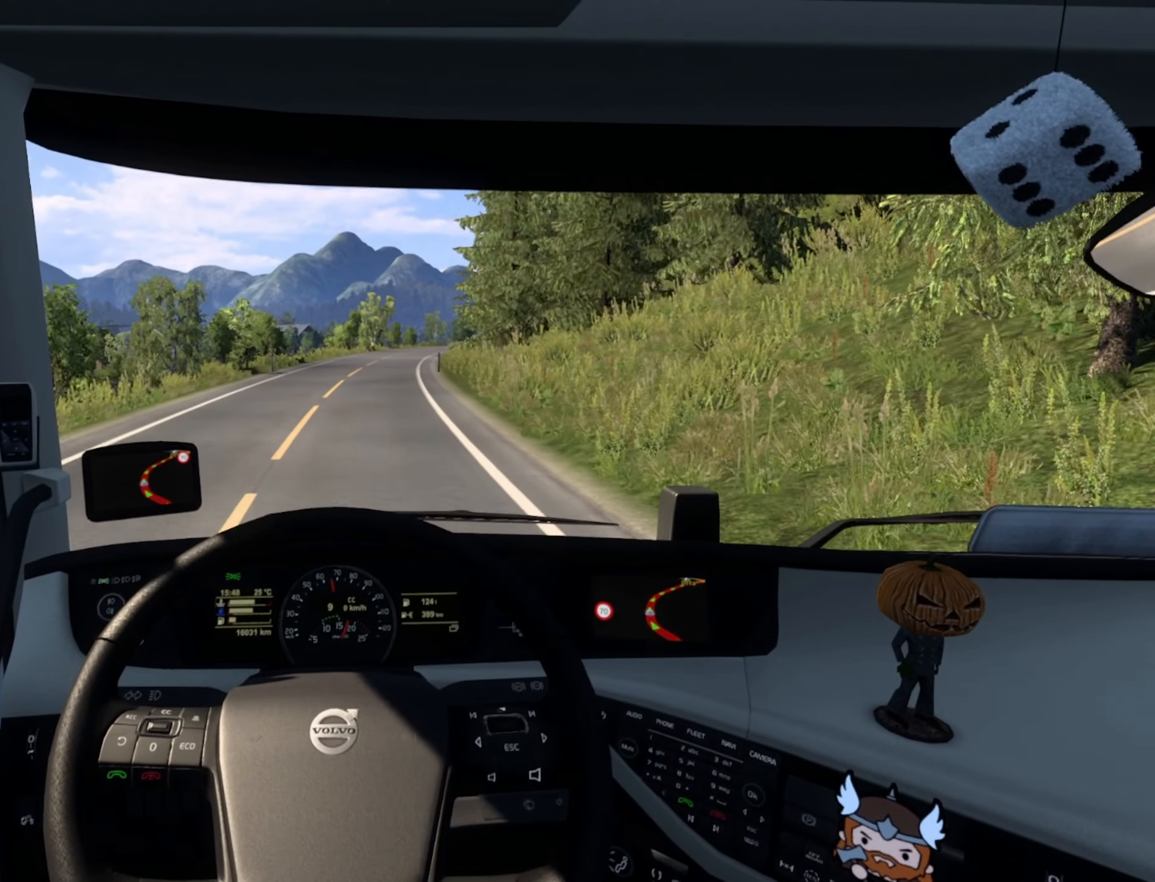
{"buttons": ["R2"], "left_stick": "center", "right_stick": "center", "events": []}
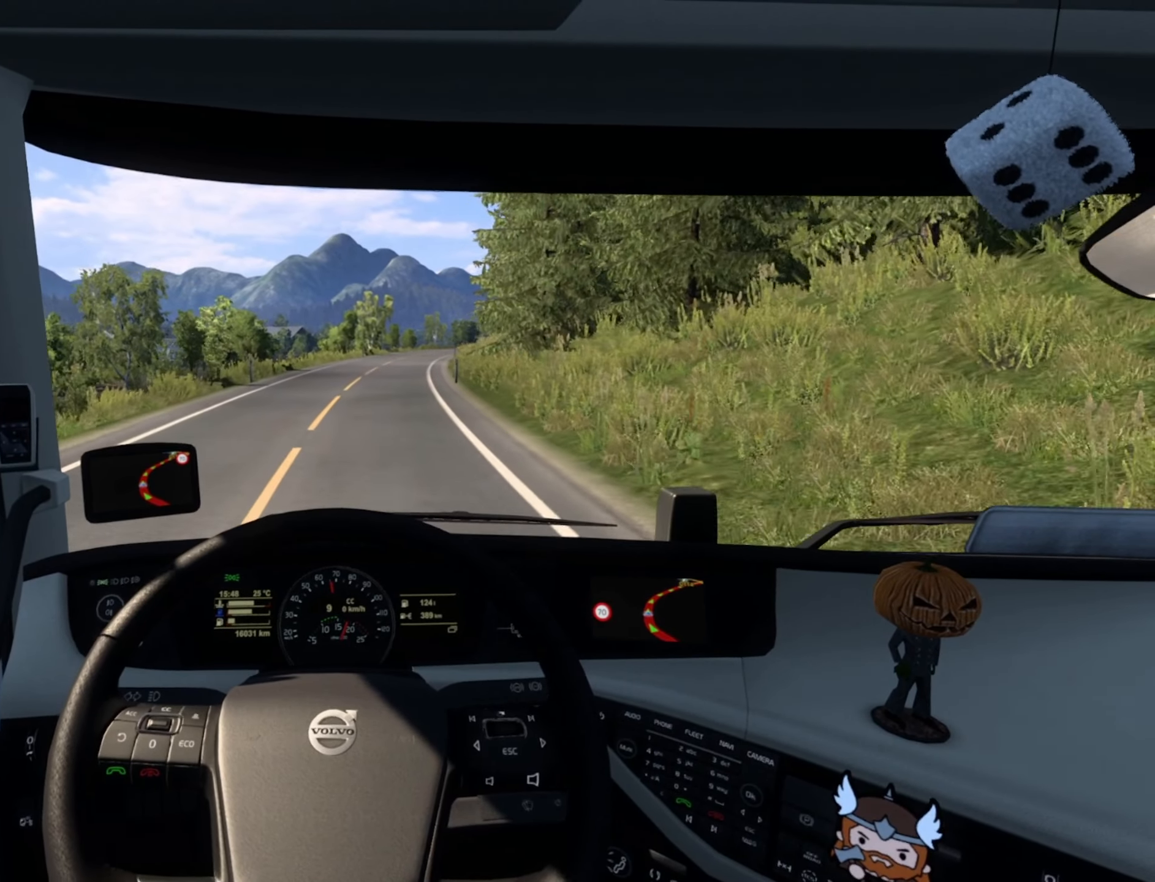
{"buttons": ["R2"], "left_stick": "right", "right_stick": "center", "events": [[216, "left_stick", "right"]]}
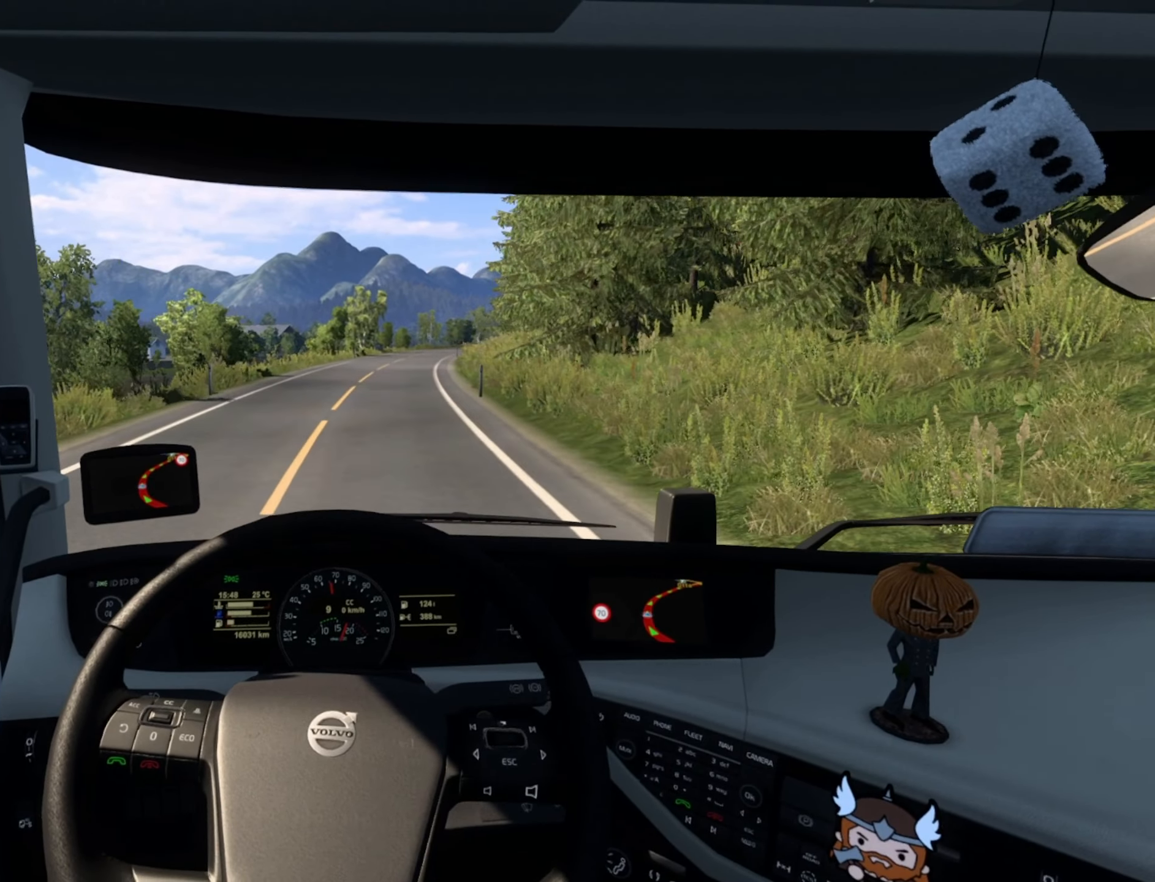
{"buttons": ["R2"], "left_stick": "right", "right_stick": "center", "events": []}
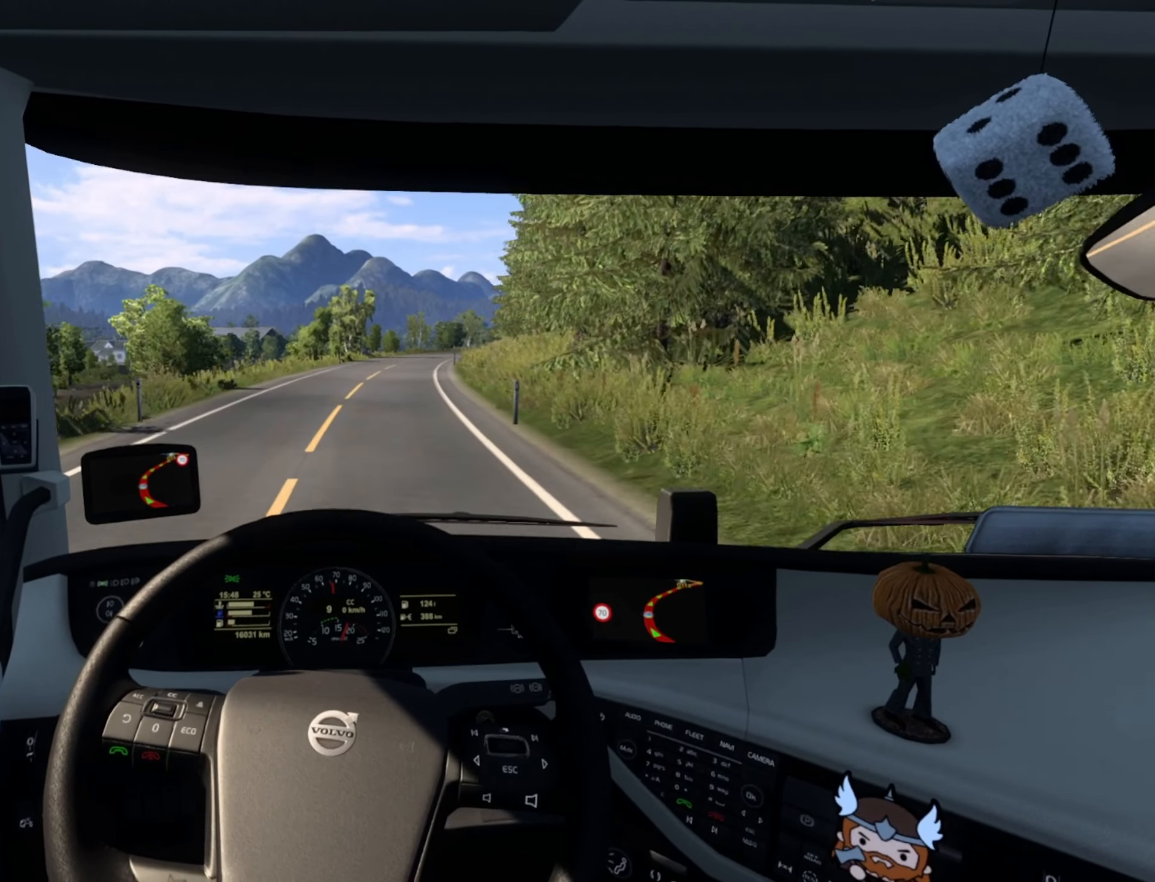
{"buttons": ["R2"], "left_stick": "center", "right_stick": "center", "events": [[66, "CROSS", "down"], [166, "left_stick", "center"], [200, "CROSS", "up"]]}
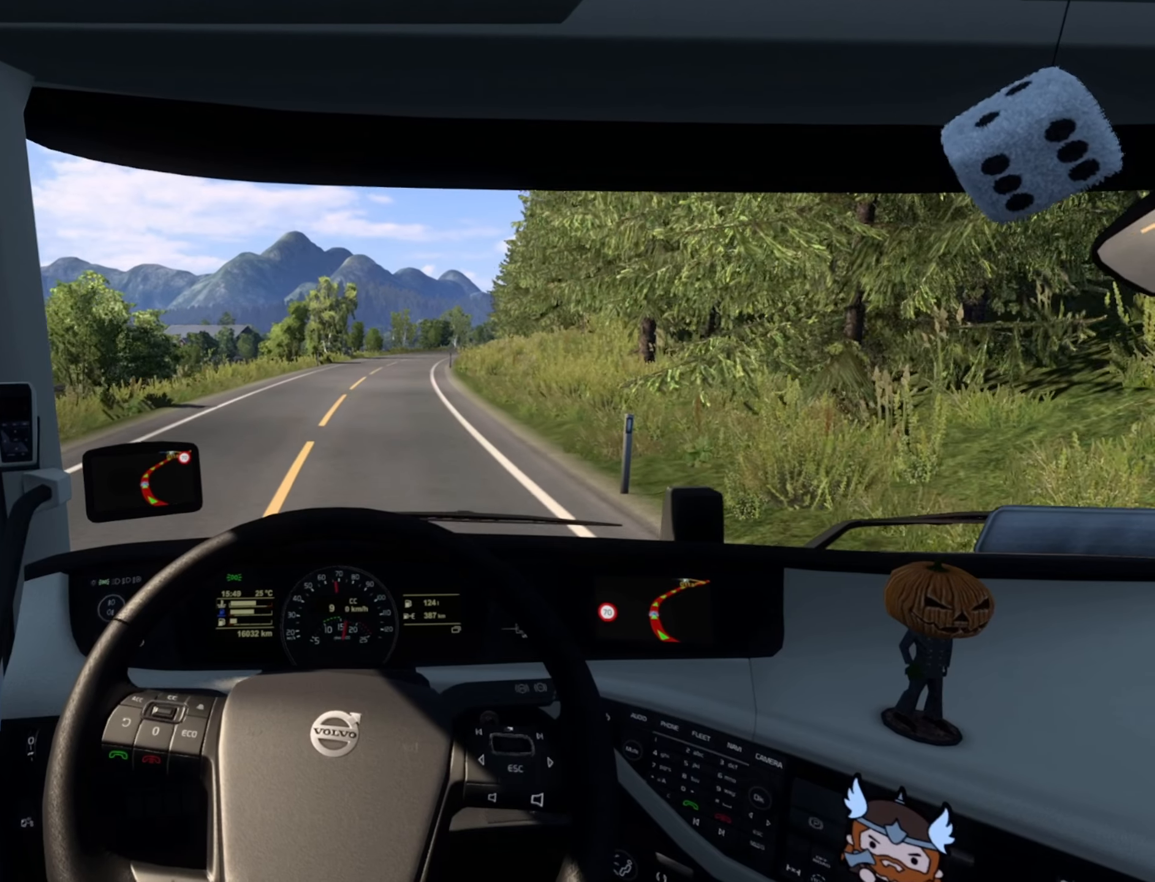
{"buttons": ["R2"], "left_stick": "center", "right_stick": "center", "events": []}
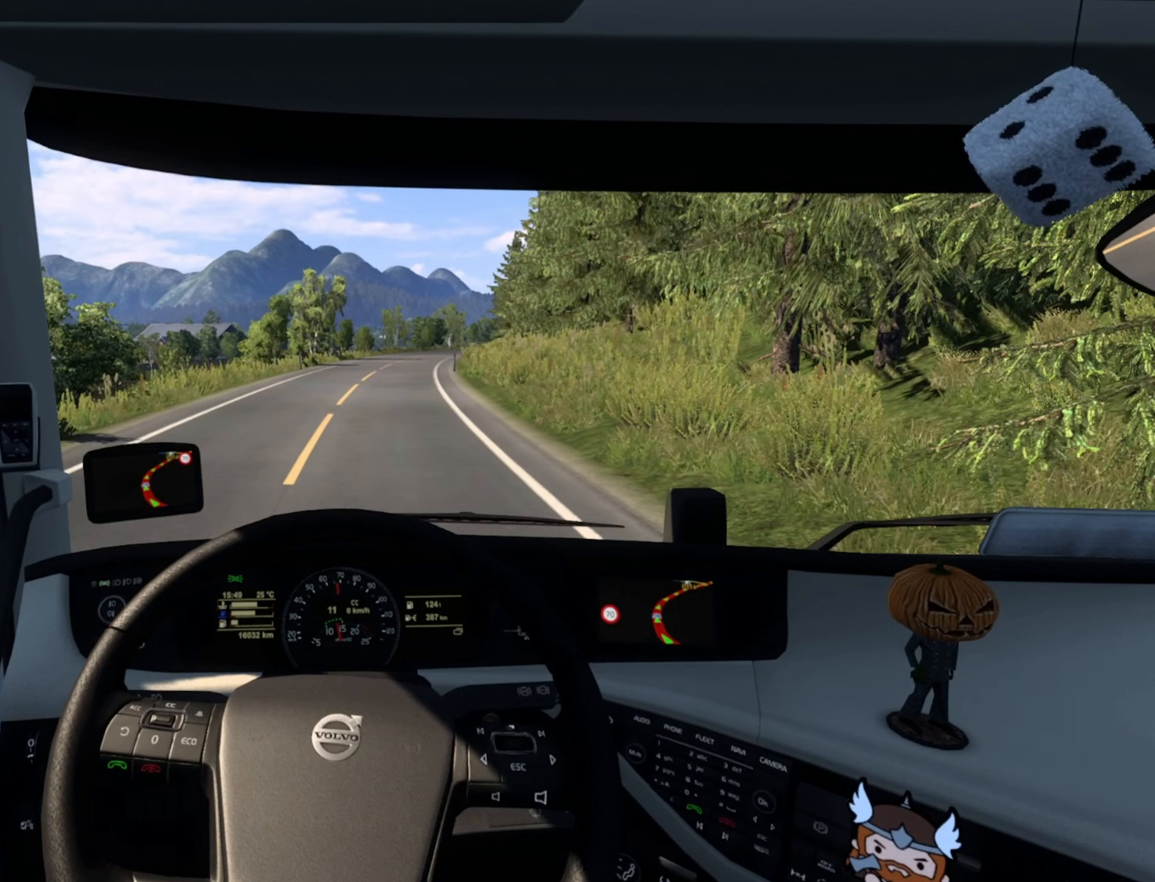
{"buttons": ["R2"], "left_stick": "right", "right_stick": "center", "events": [[366, "left_stick", "right"]]}
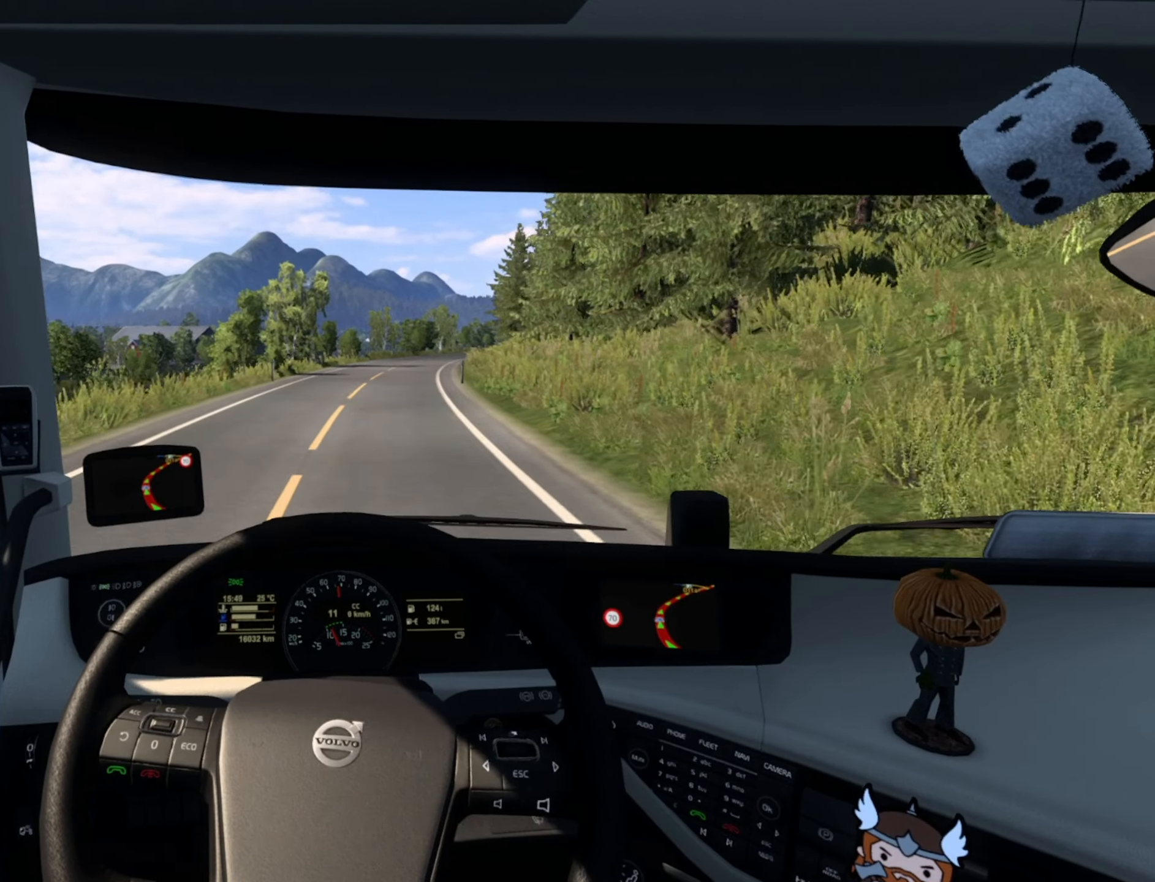
{"buttons": ["R2"], "left_stick": "right", "right_stick": "center", "events": []}
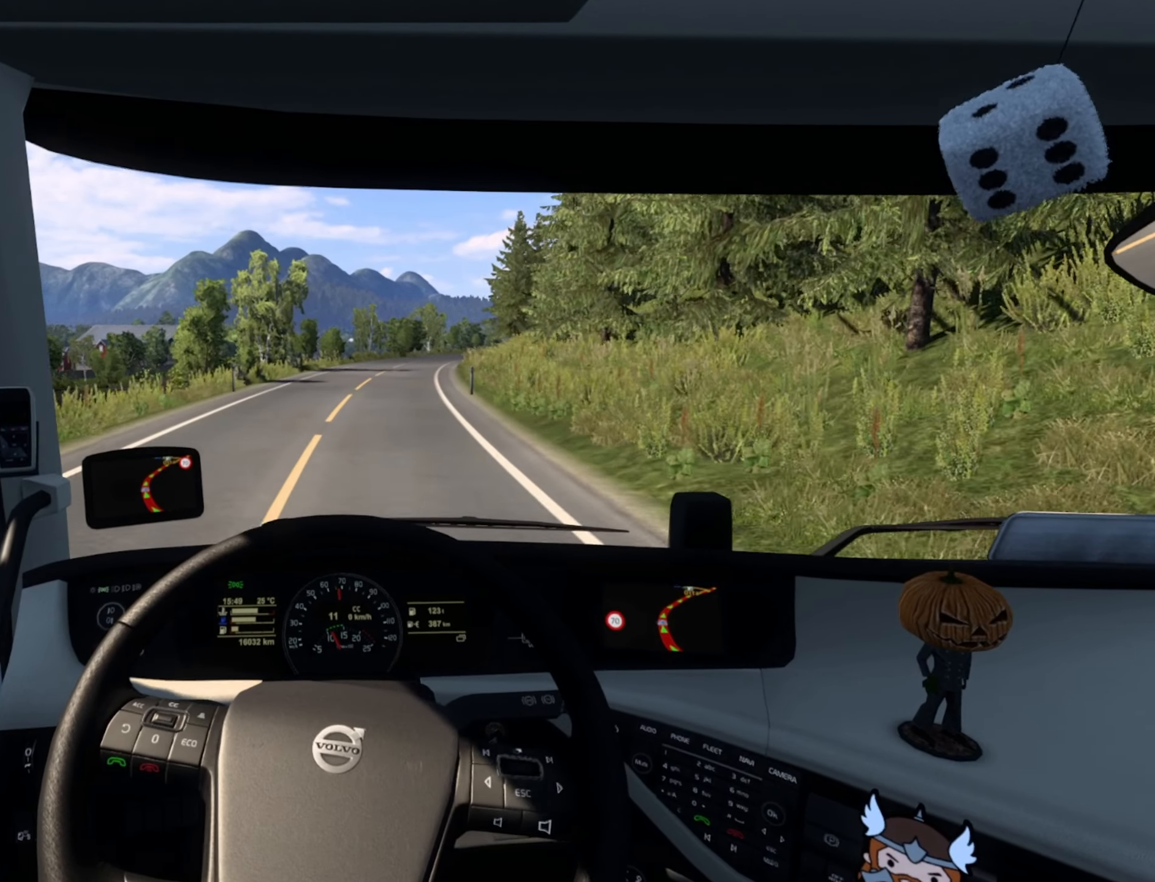
{"buttons": ["R2"], "left_stick": "center", "right_stick": "center", "events": [[283, "left_stick", "center"]]}
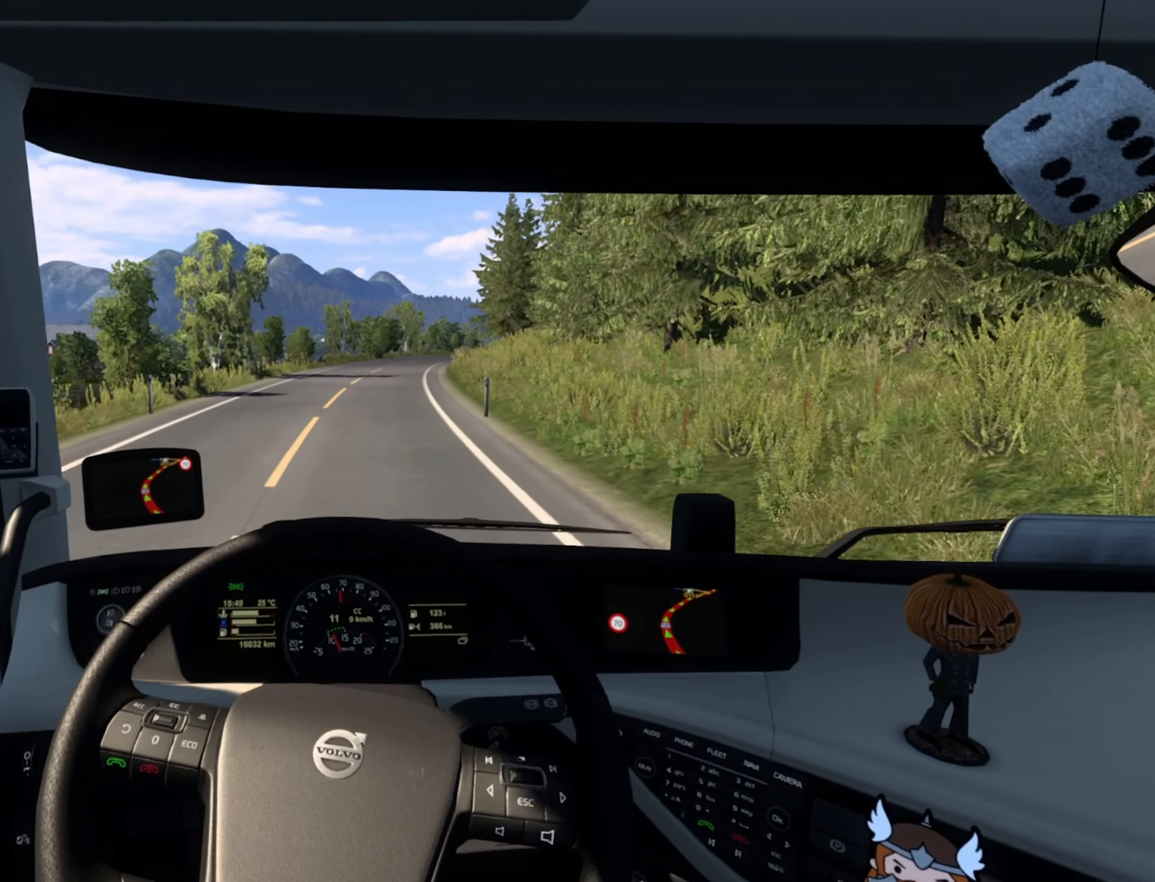
{"buttons": ["R2"], "left_stick": "center", "right_stick": "center", "events": []}
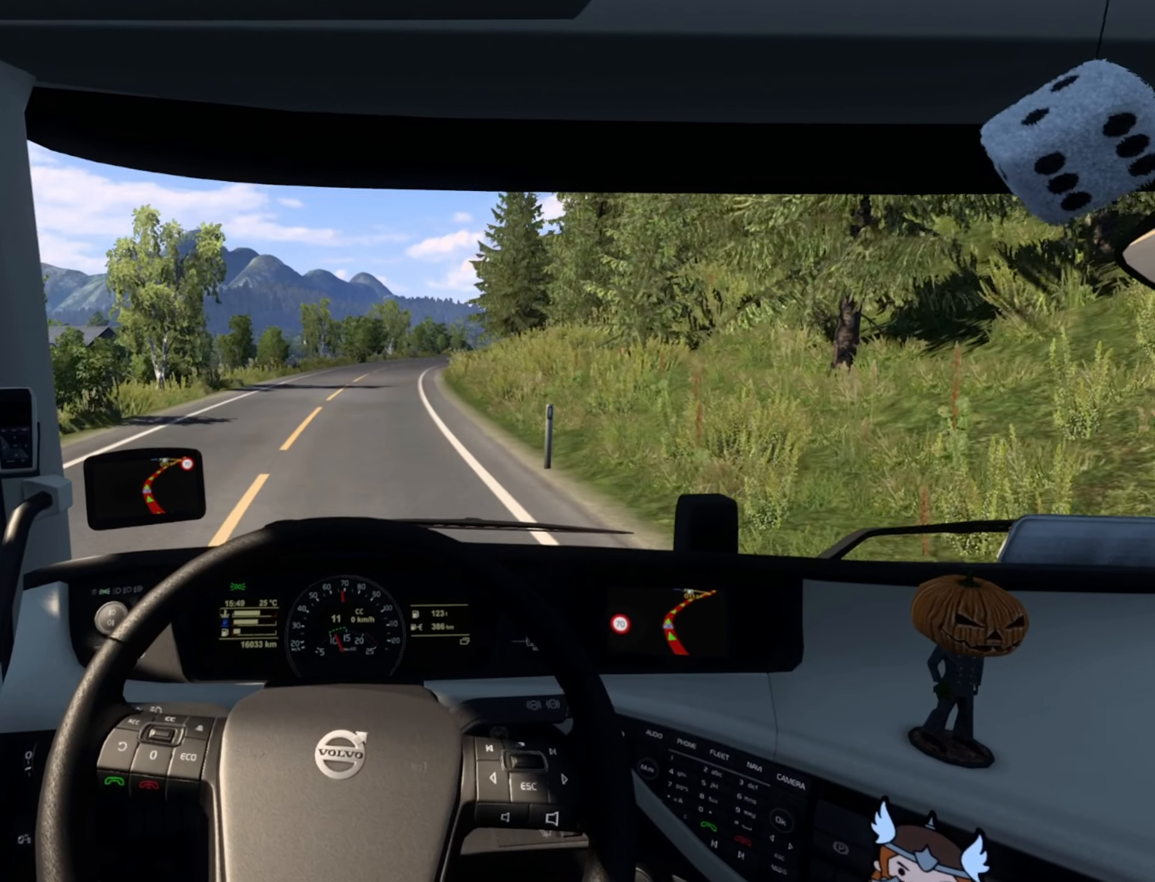
{"buttons": ["R2"], "left_stick": "center", "right_stick": "center", "events": []}
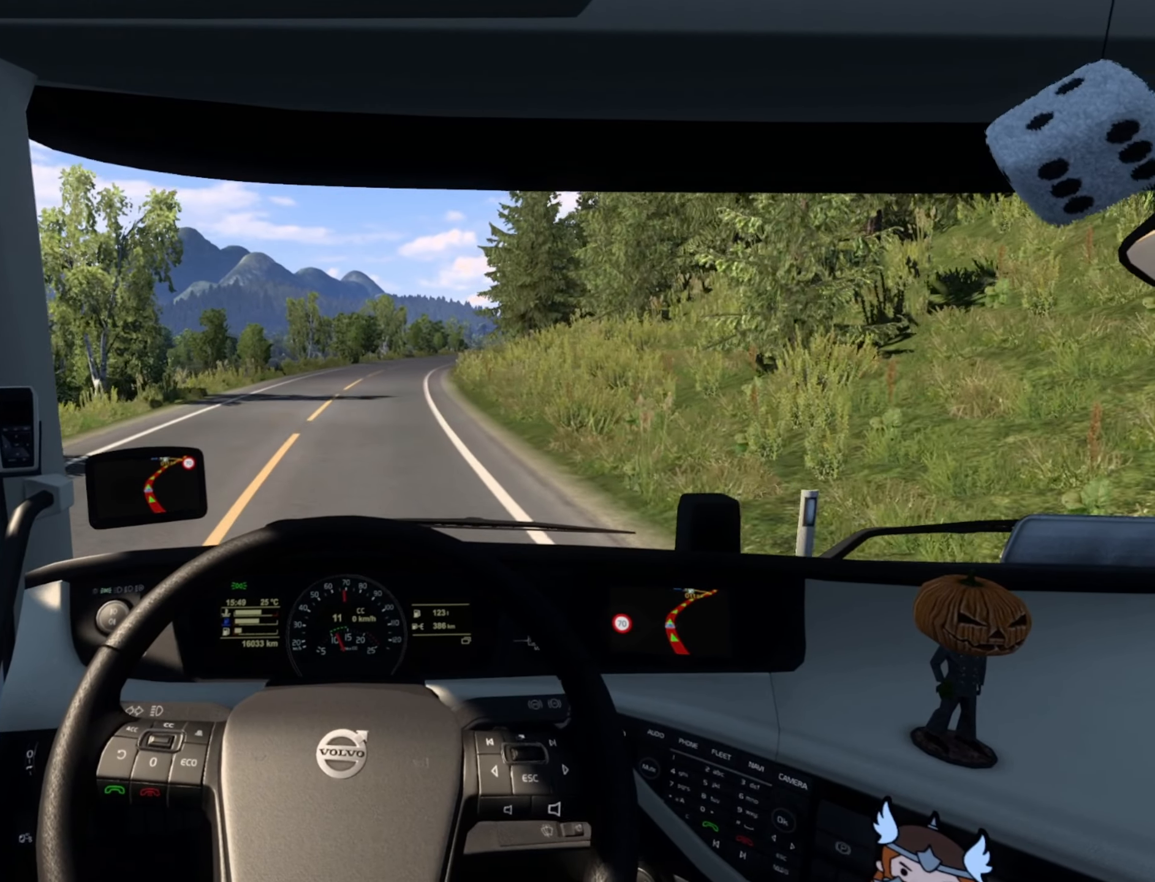
{"buttons": ["R2"], "left_stick": "right", "right_stick": "center", "events": [[83, "left_stick", "right"]]}
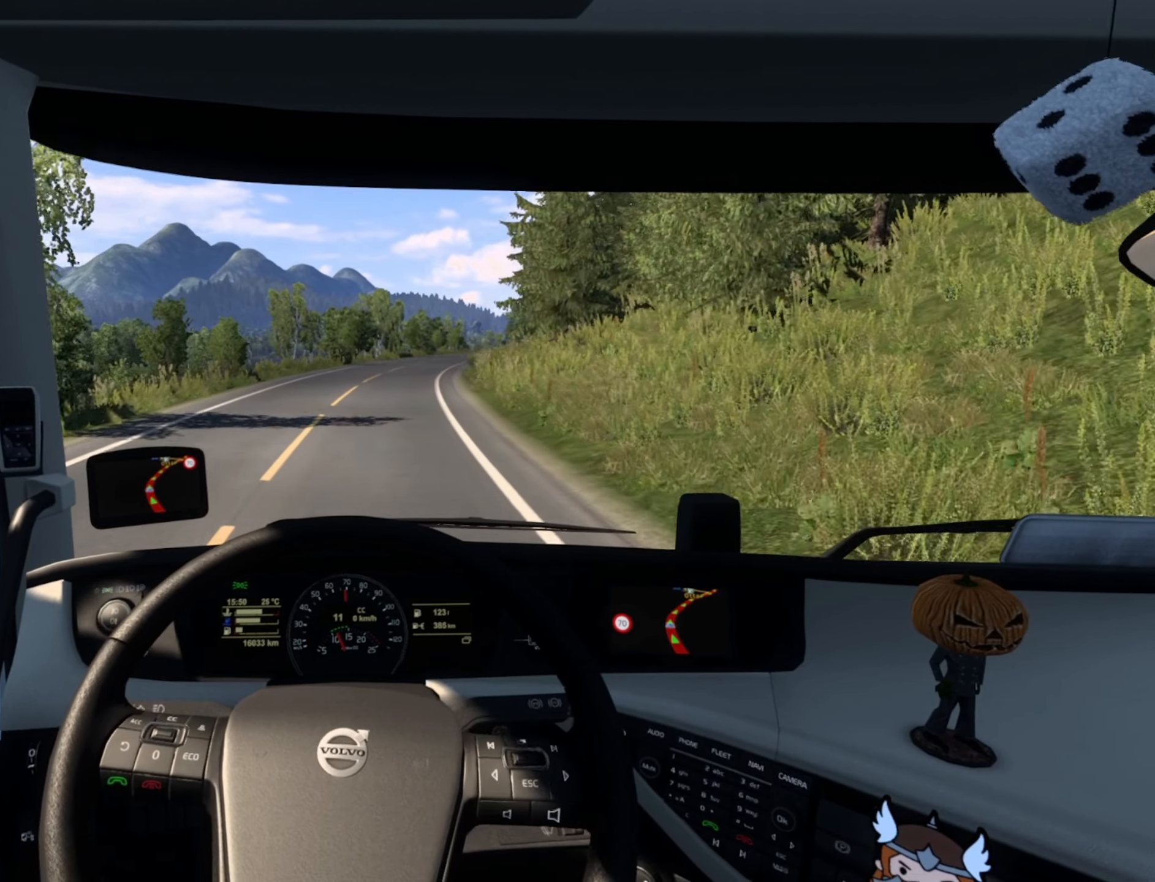
{"buttons": ["R2"], "left_stick": "center", "right_stick": "center", "events": [[166, "left_stick", "center"]]}
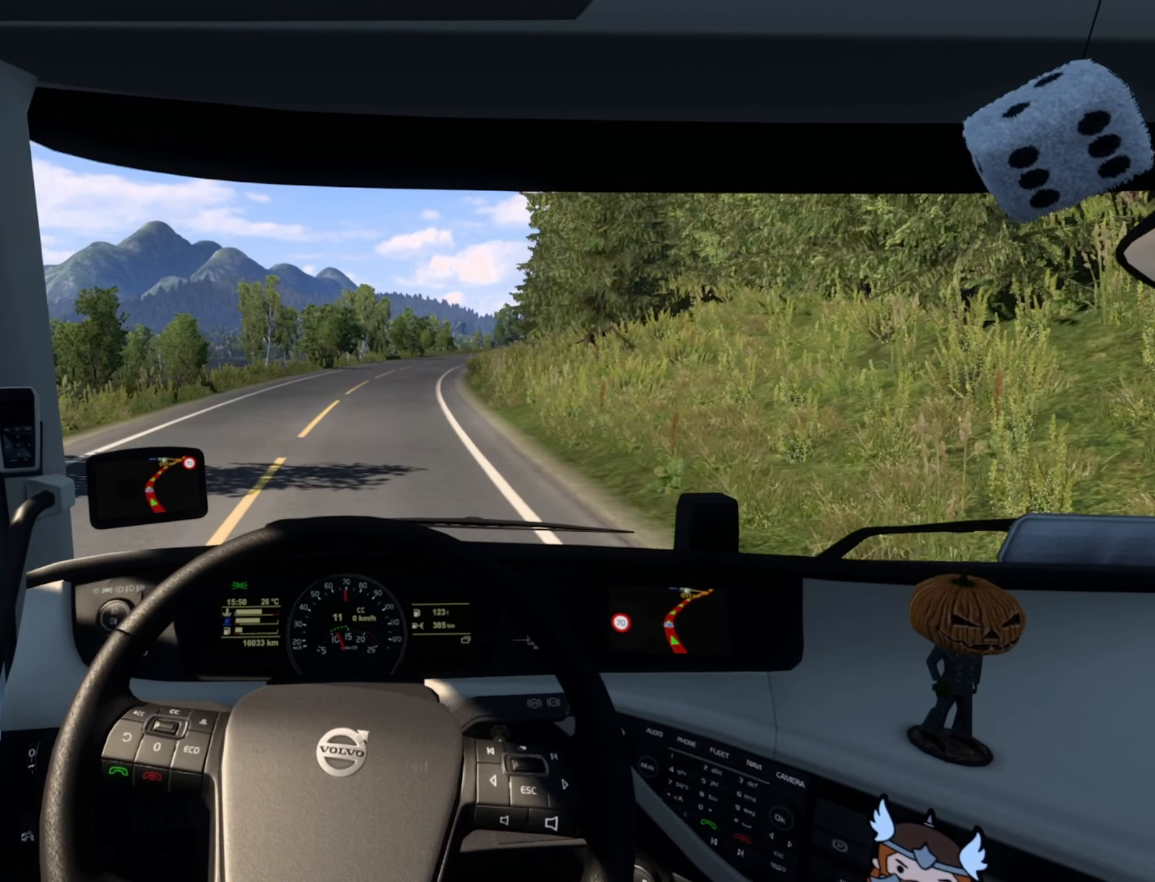
{"buttons": ["R2"], "left_stick": "center", "right_stick": "center", "events": []}
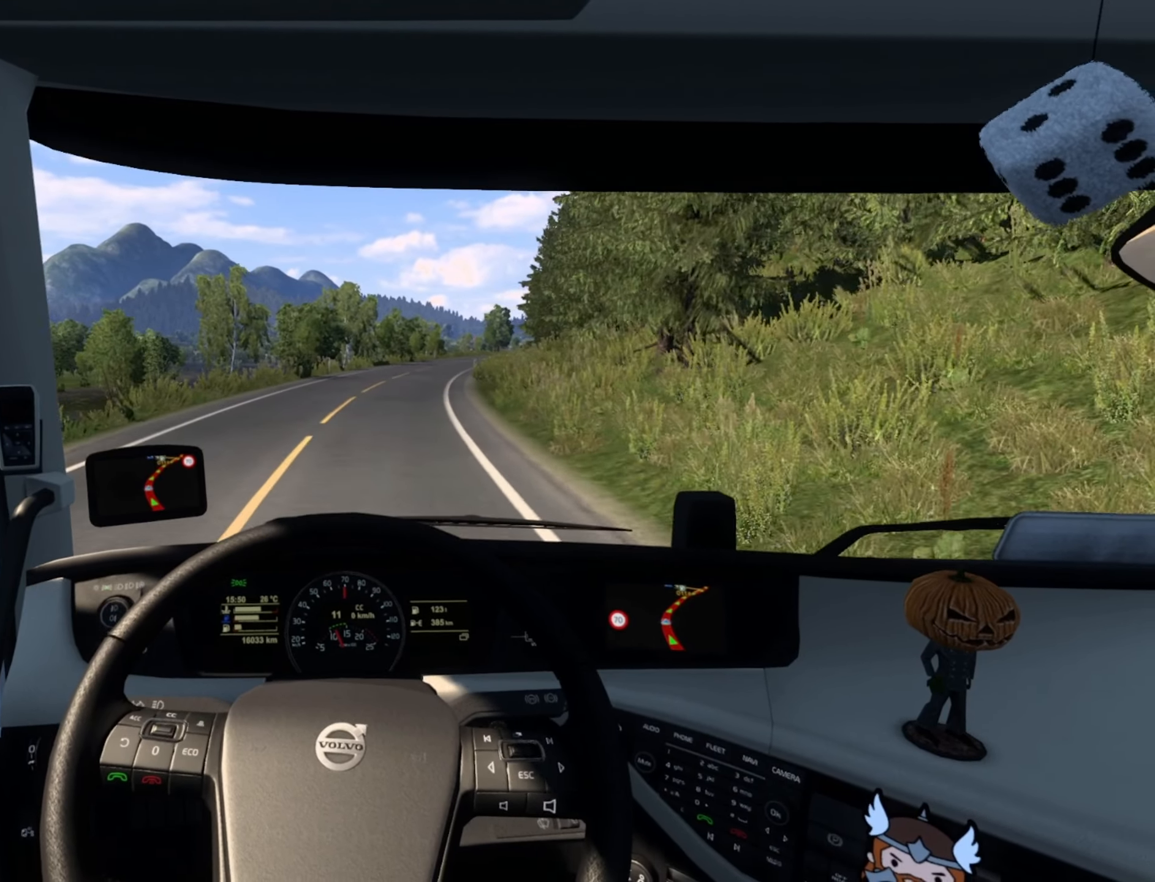
{"buttons": ["R2"], "left_stick": "right", "right_stick": "center", "events": [[216, "left_stick", "right"]]}
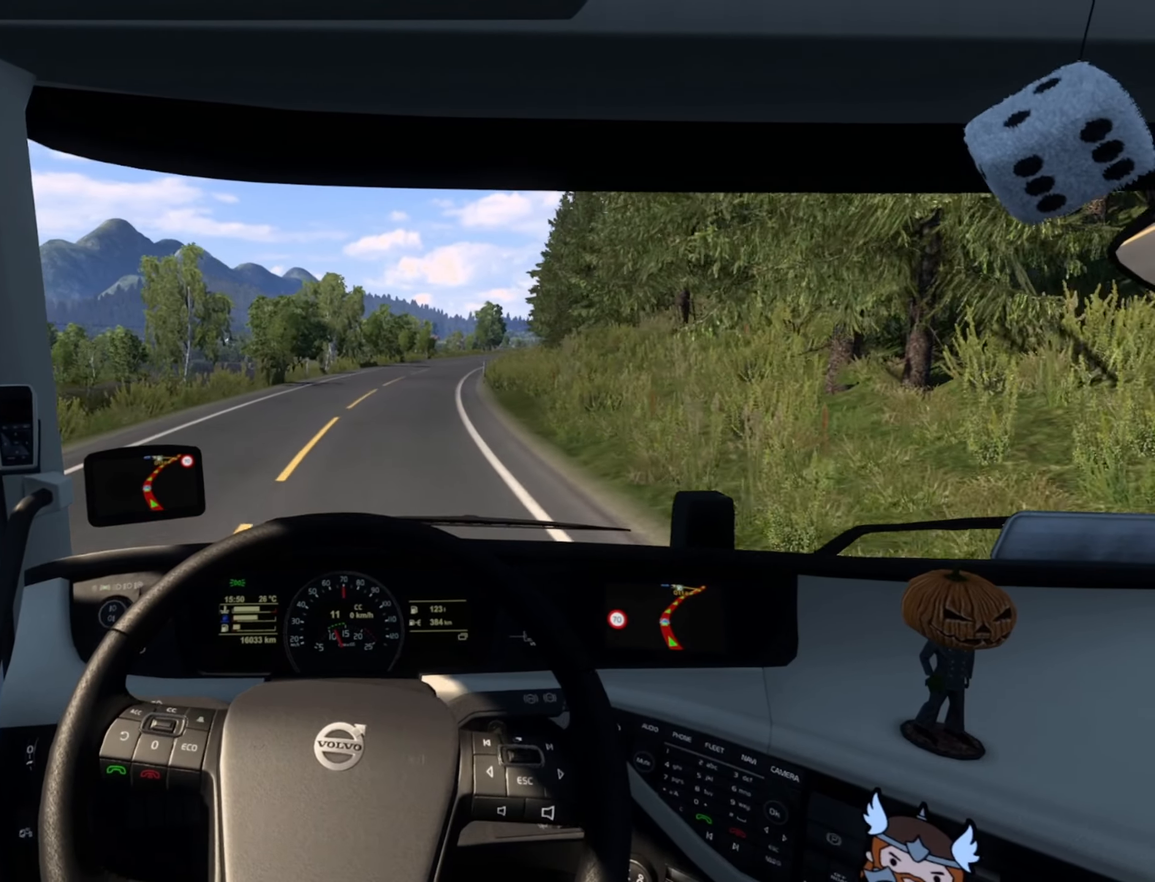
{"buttons": ["R2"], "left_stick": "right", "right_stick": "center", "events": []}
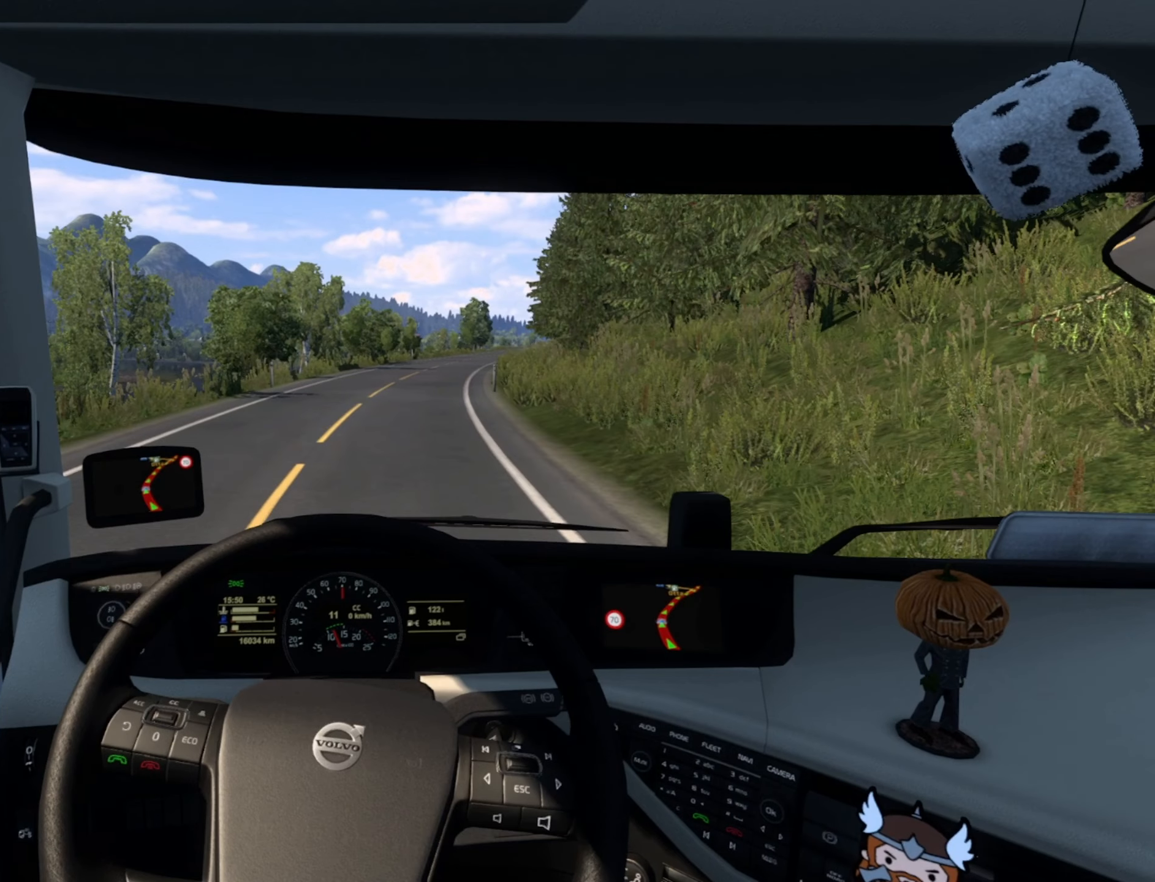
{"buttons": ["R2"], "left_stick": "center", "right_stick": "center", "events": [[500, "left_stick", "center"]]}
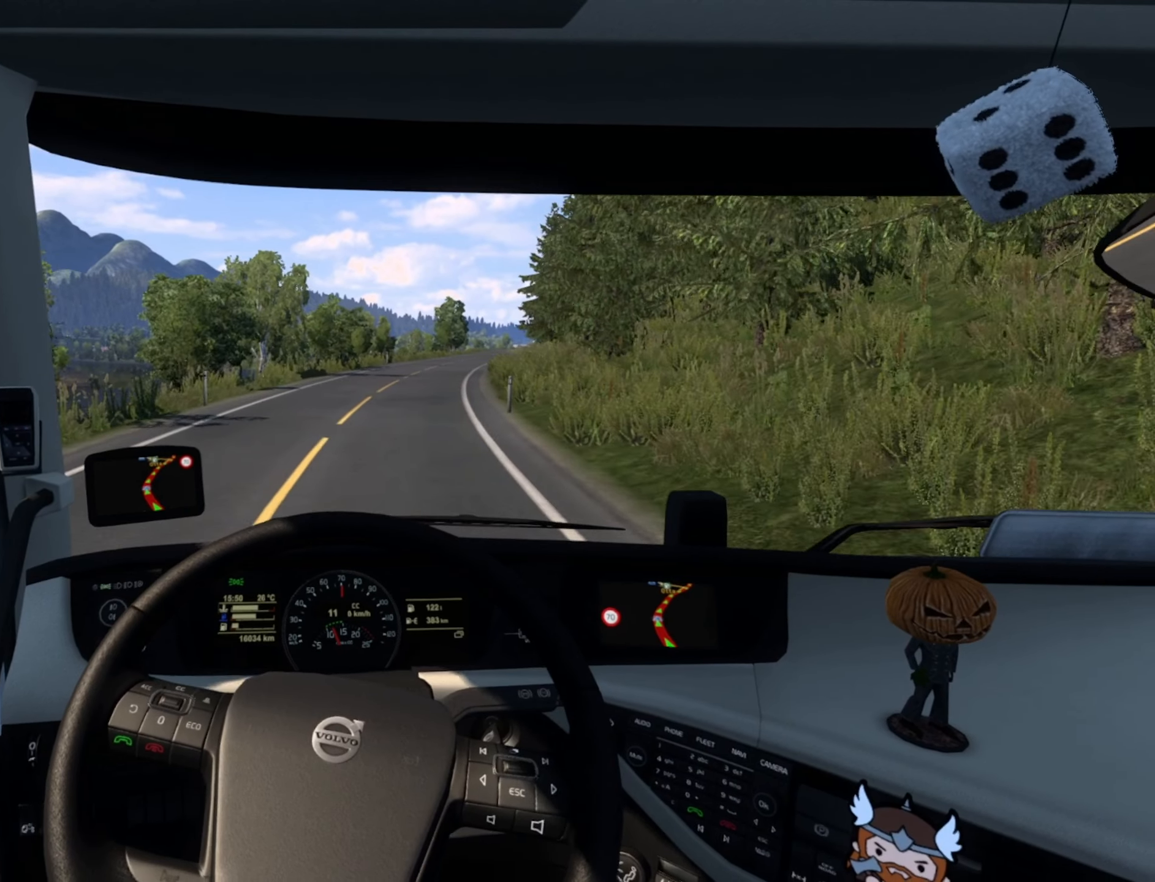
{"buttons": ["R2"], "left_stick": "right", "right_stick": "center", "events": [[367, "left_stick", "right"]]}
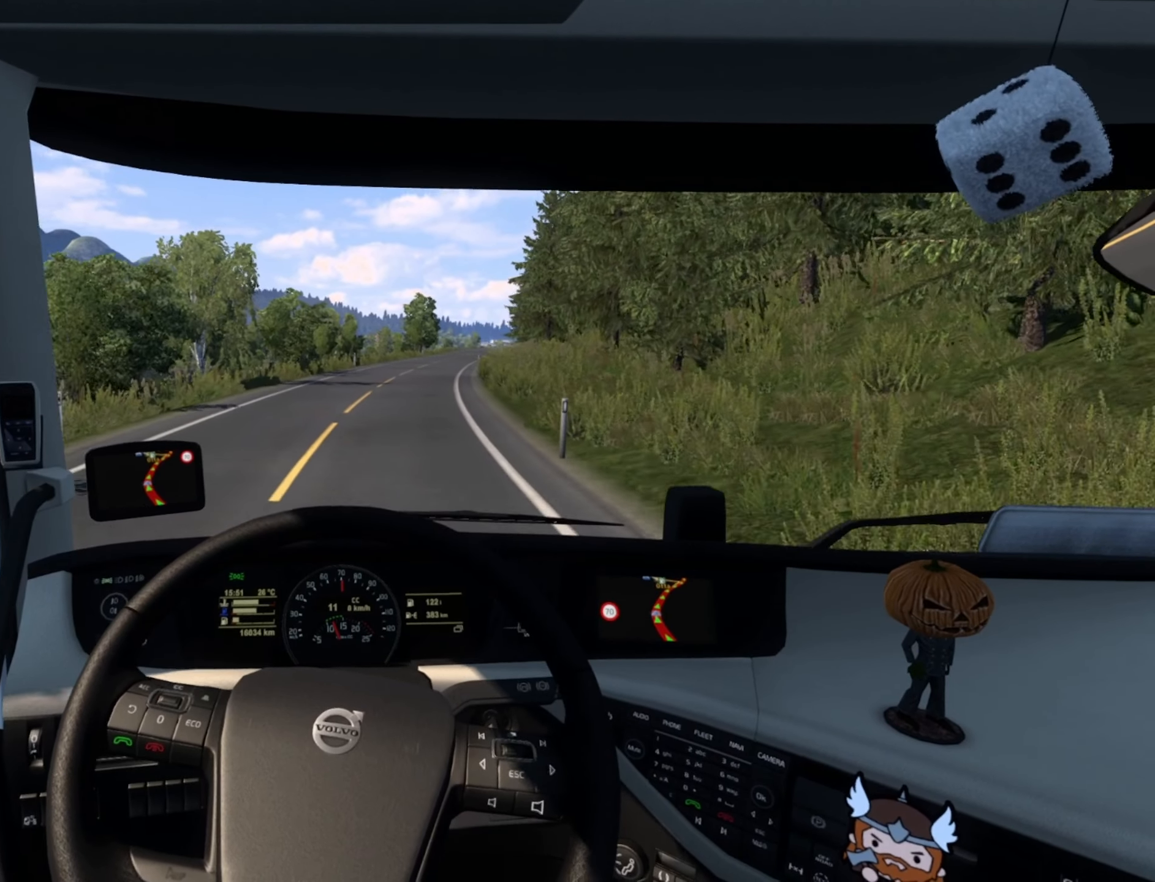
{"buttons": ["R2"], "left_stick": "right", "right_stick": "center", "events": []}
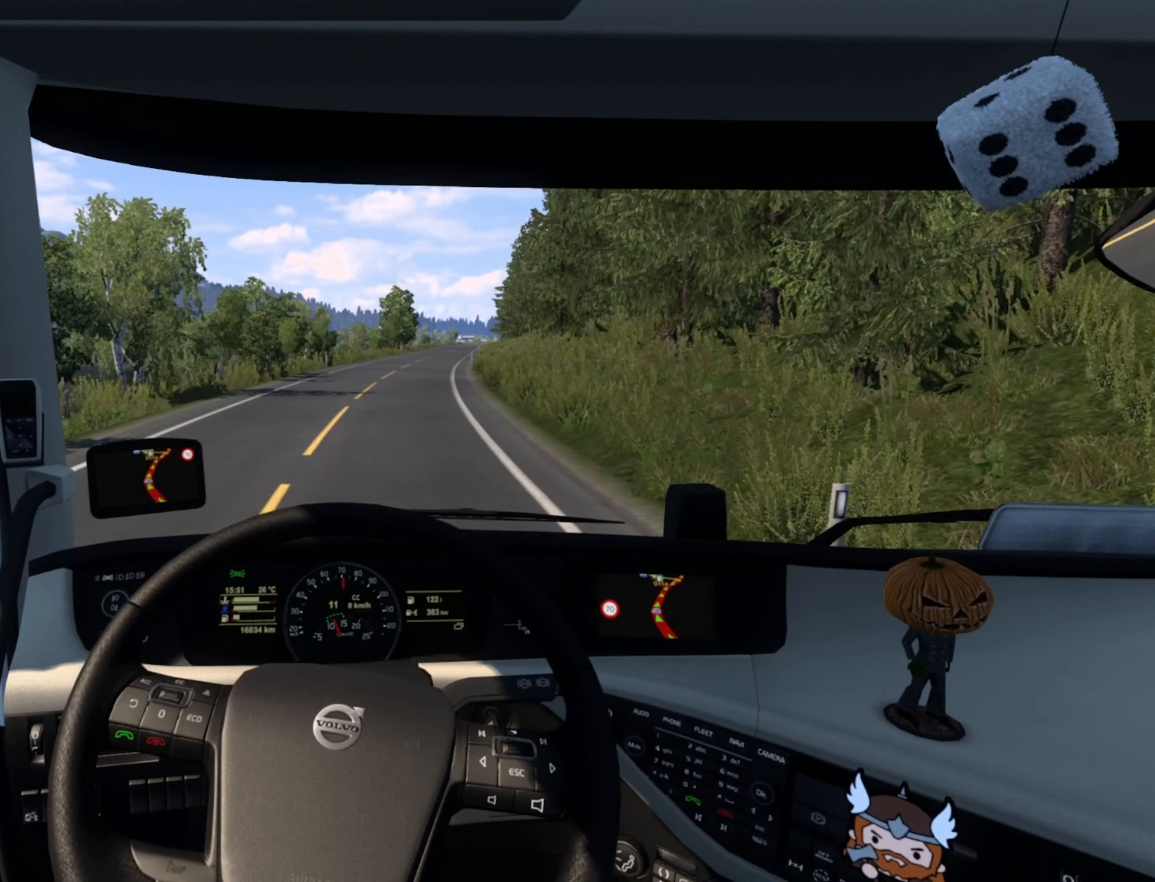
{"buttons": ["R2"], "left_stick": "right", "right_stick": "center", "events": []}
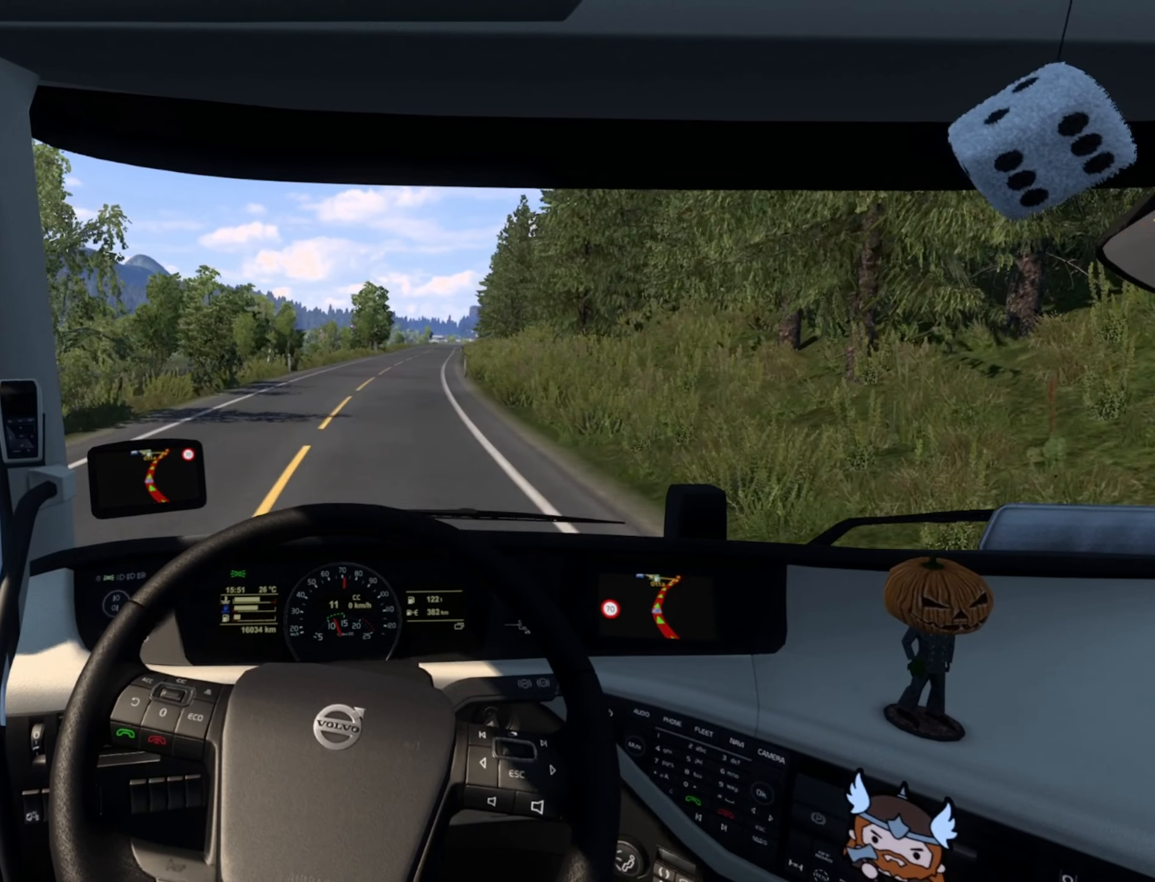
{"buttons": ["R2"], "left_stick": "center", "right_stick": "center", "events": [[34, "left_stick", "center"]]}
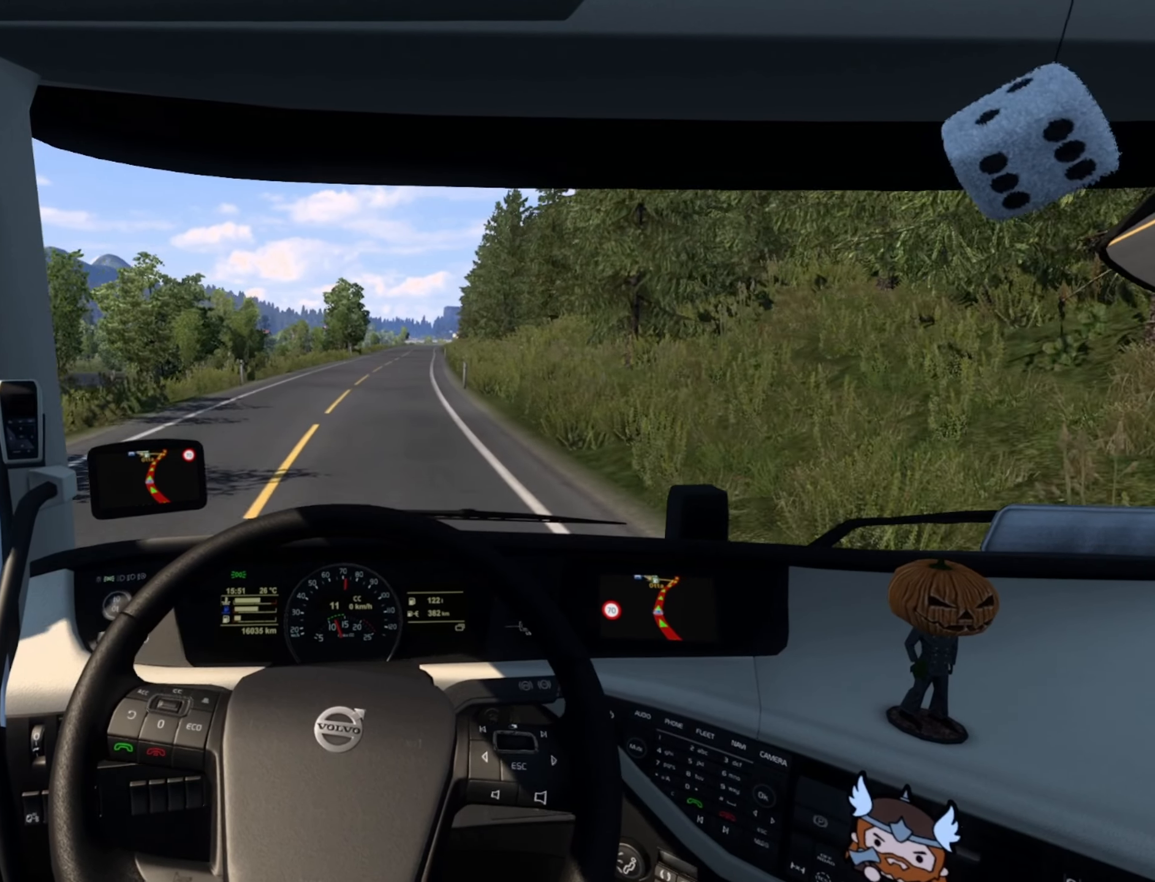
{"buttons": ["R2"], "left_stick": "center", "right_stick": "center", "events": []}